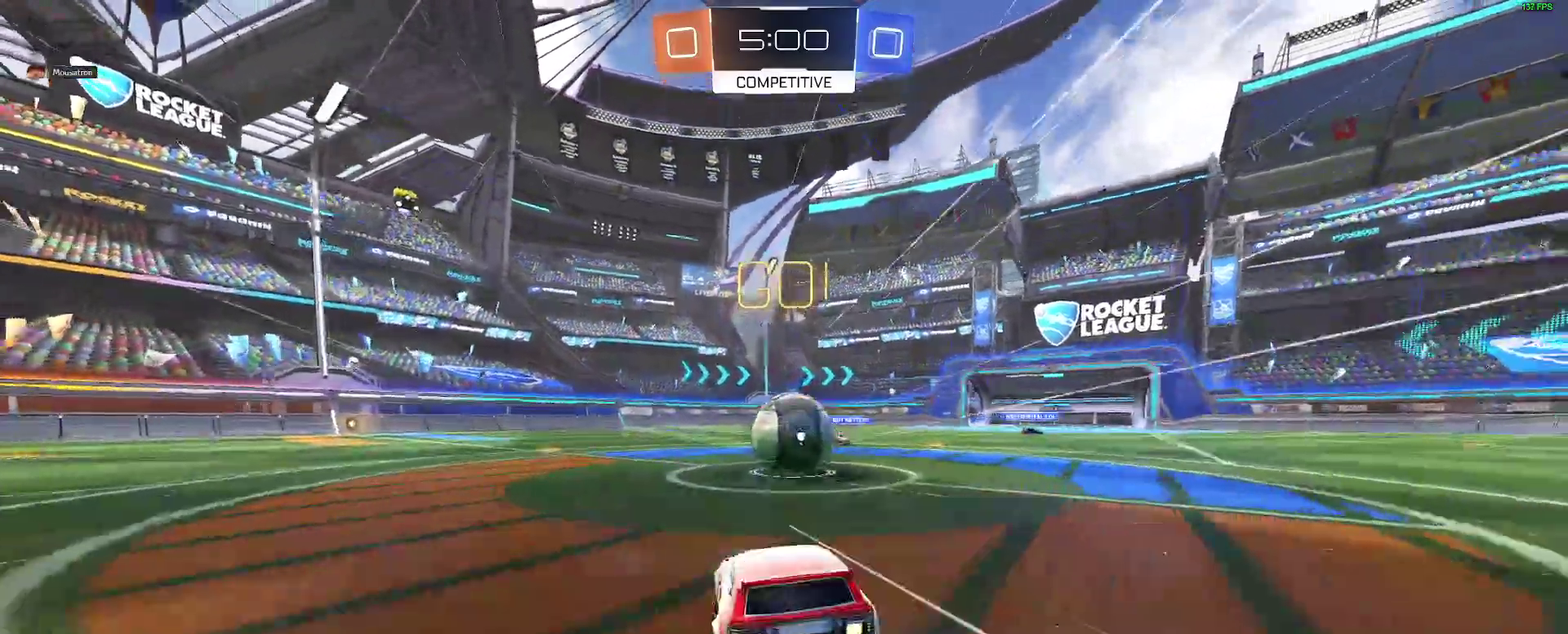
Gameplay with a controller (Xbox layout); each line is a JSON object with the inputs held at the frame after it. "events" lists button and stick changes between this image and that frame as [ms after this image, input, new state], when the widget could be followed in between. Not read: L1 R1.
{"buttons": [], "left_stick": "up", "right_stick": "center"}
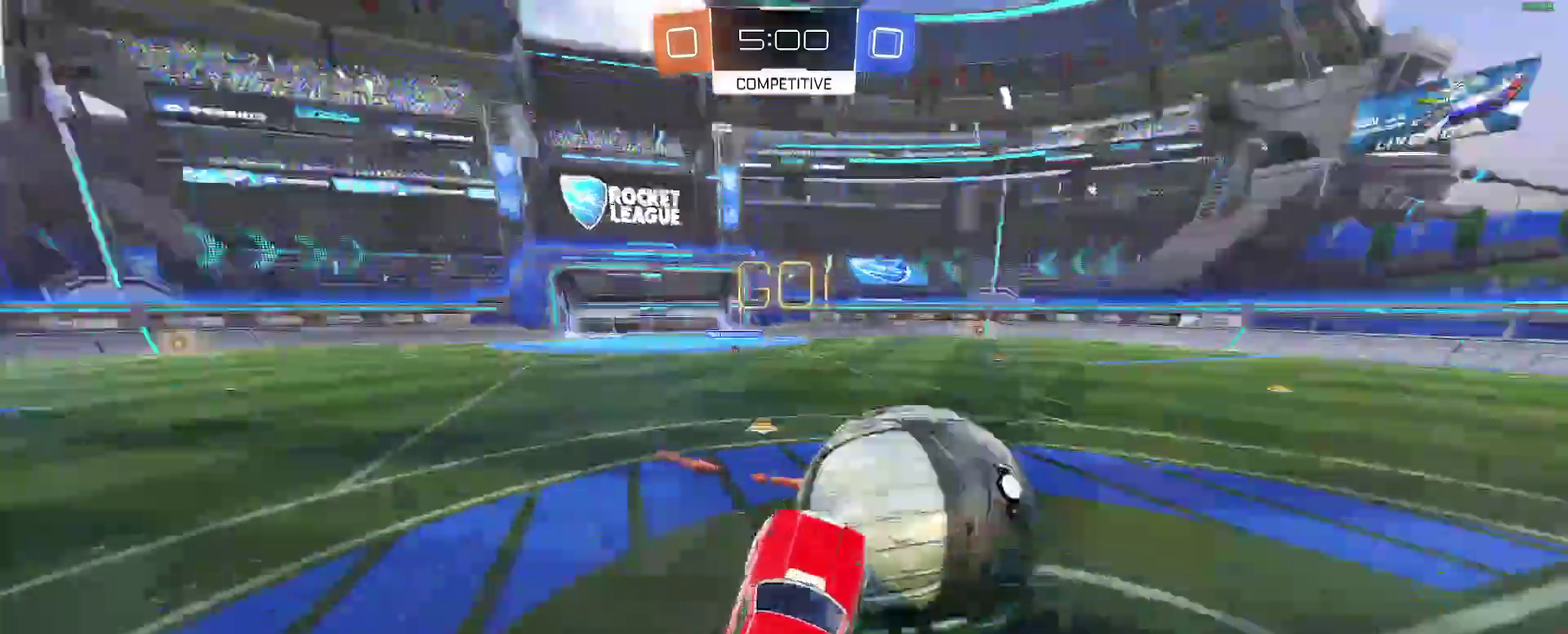
{"buttons": [], "left_stick": "right", "right_stick": "center"}
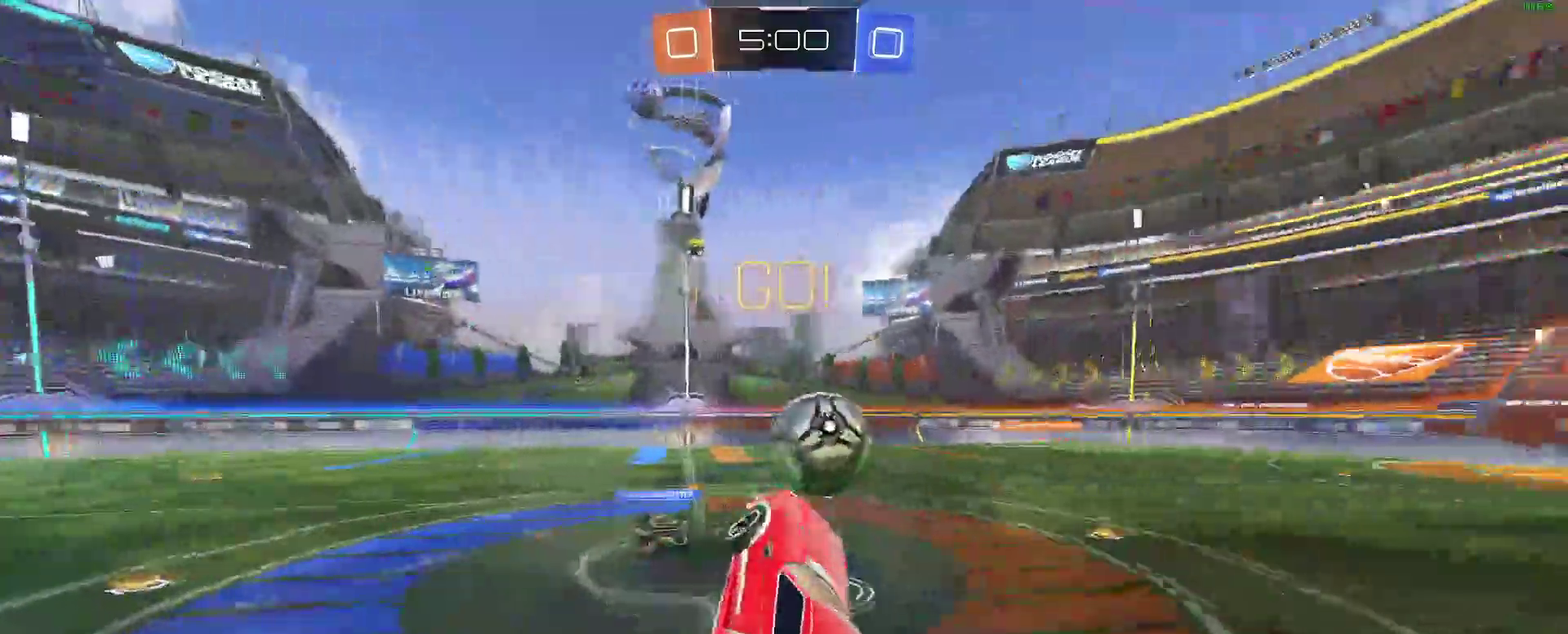
{"buttons": ["Y", "R2"], "left_stick": "left", "right_stick": "center"}
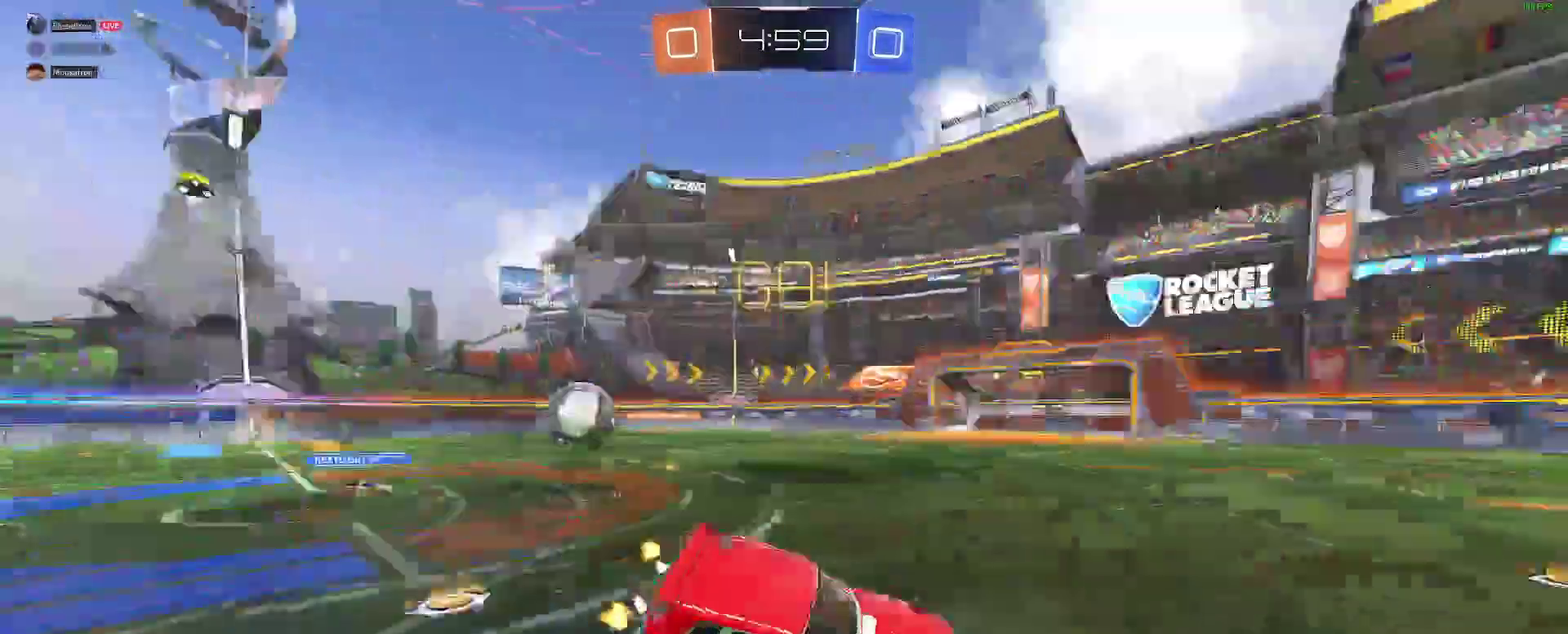
{"buttons": ["Y", "R2"], "left_stick": "center", "right_stick": "center"}
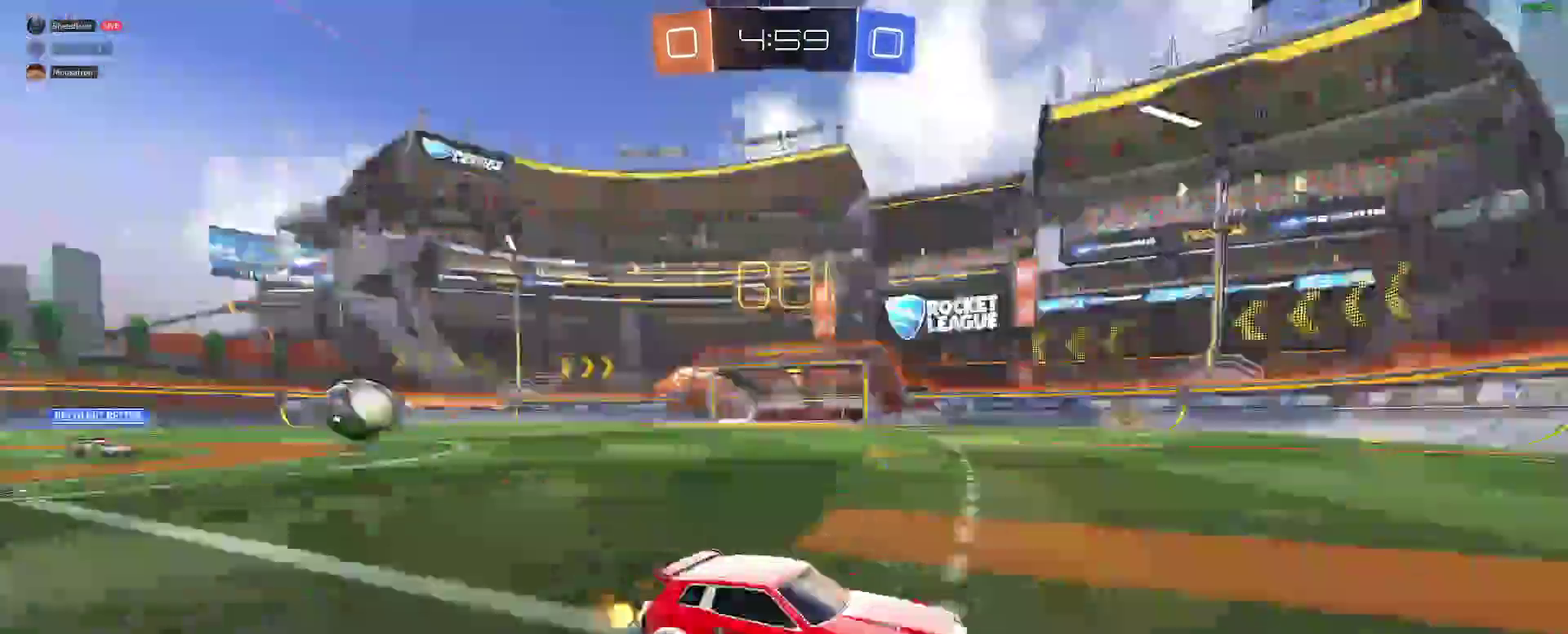
{"buttons": ["R2"], "left_stick": "down-left", "right_stick": "center"}
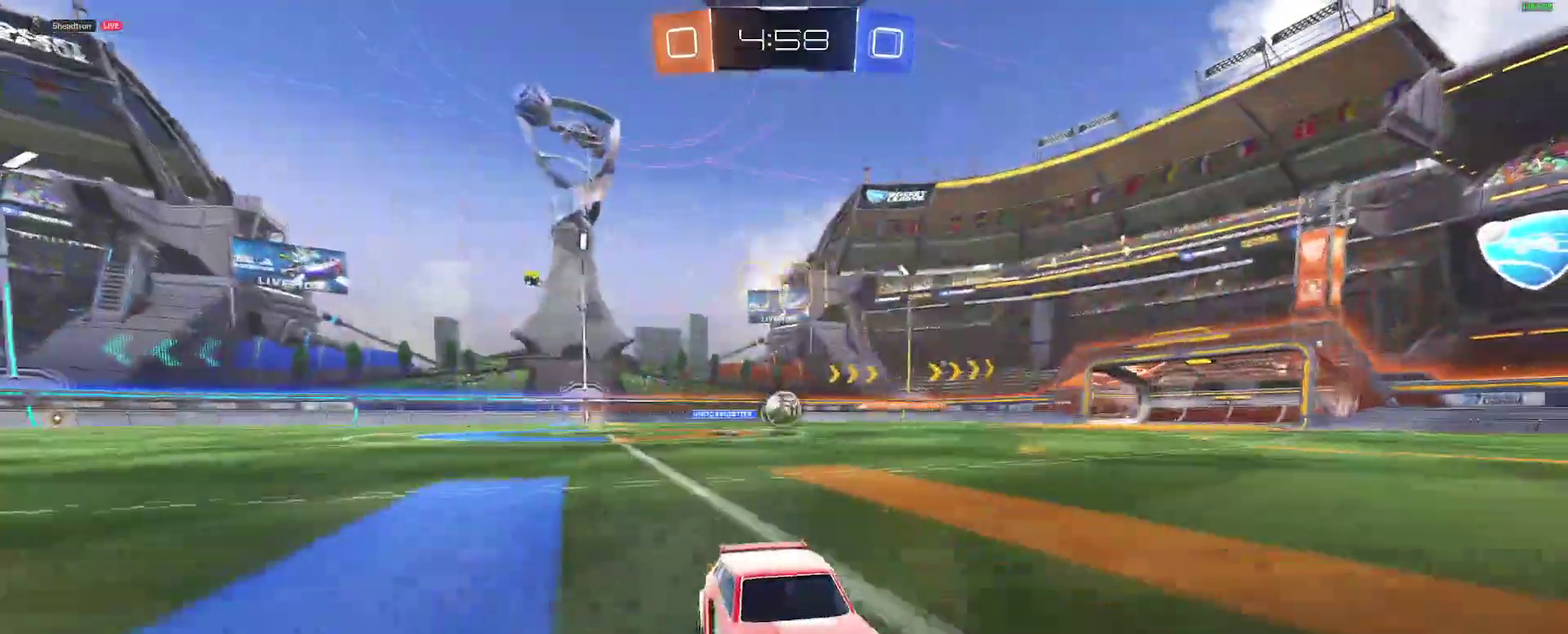
{"buttons": ["B", "R2"], "left_stick": "left", "right_stick": "center"}
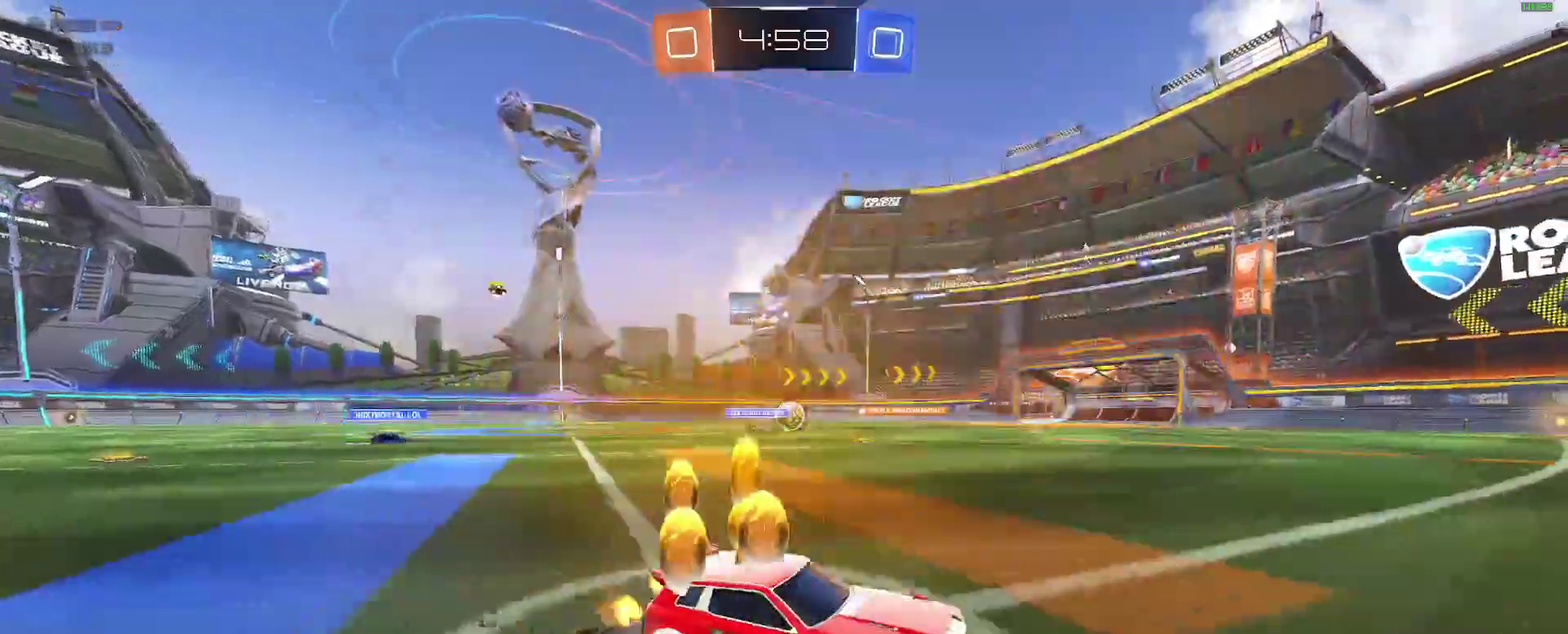
{"buttons": ["B", "R2"], "left_stick": "left", "right_stick": "center", "events": [[283, "left_stick", "center"], [483, "left_stick", "left"]]}
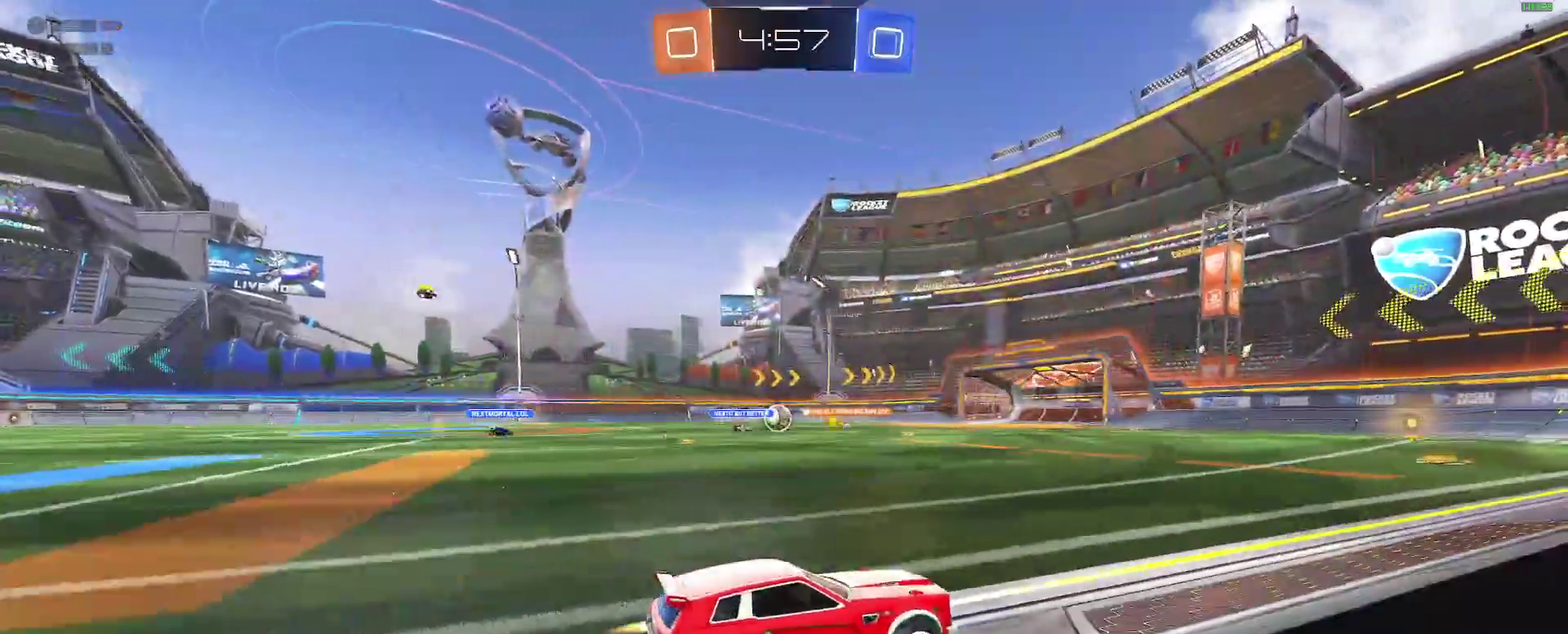
{"buttons": ["R2"], "left_stick": "left", "right_stick": "center"}